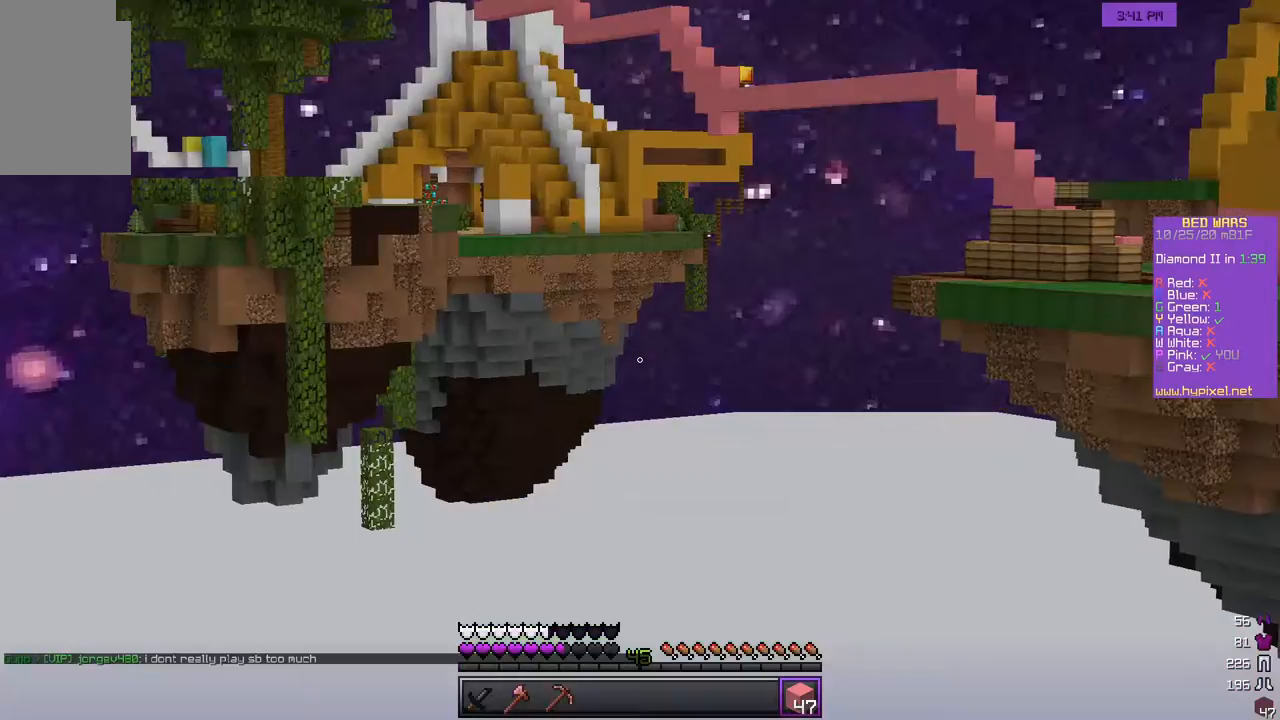
Gameplay with keyboard and mouse; each line is a JSON object with the keys and mouse buttons held at the frame after it. "events" lists presses ("down") and releases ("up") of "a", "d", "s", "w", "mouse_left" and "mouse_right" between this image and that frame as [ms after this image, input, new state], when the widget could be followed in between. "mouse_left", "mouse_right" = the "left", "right" buttons of the "mouse" list. No other keys are recorded. Fast repeated clicks can show as one long hold. Mouse movement is not recorded.
{"keys": [], "mouse": [], "events": []}
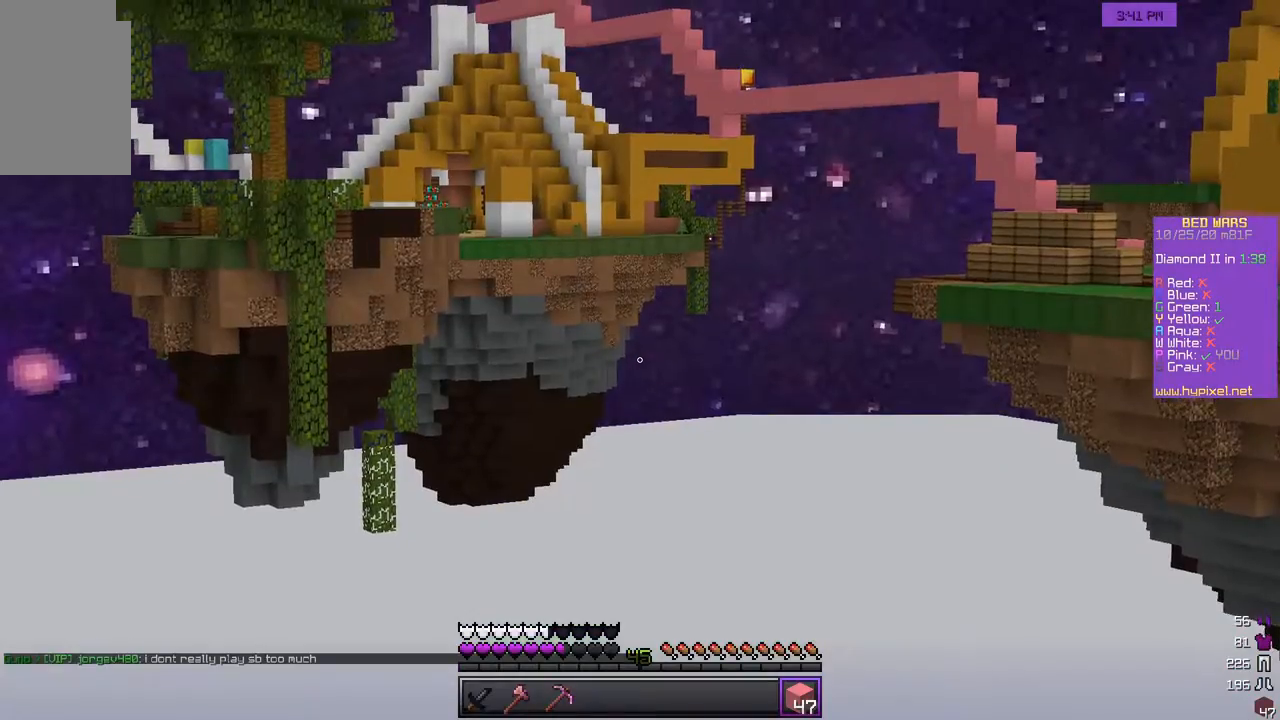
{"keys": [], "mouse": [], "events": []}
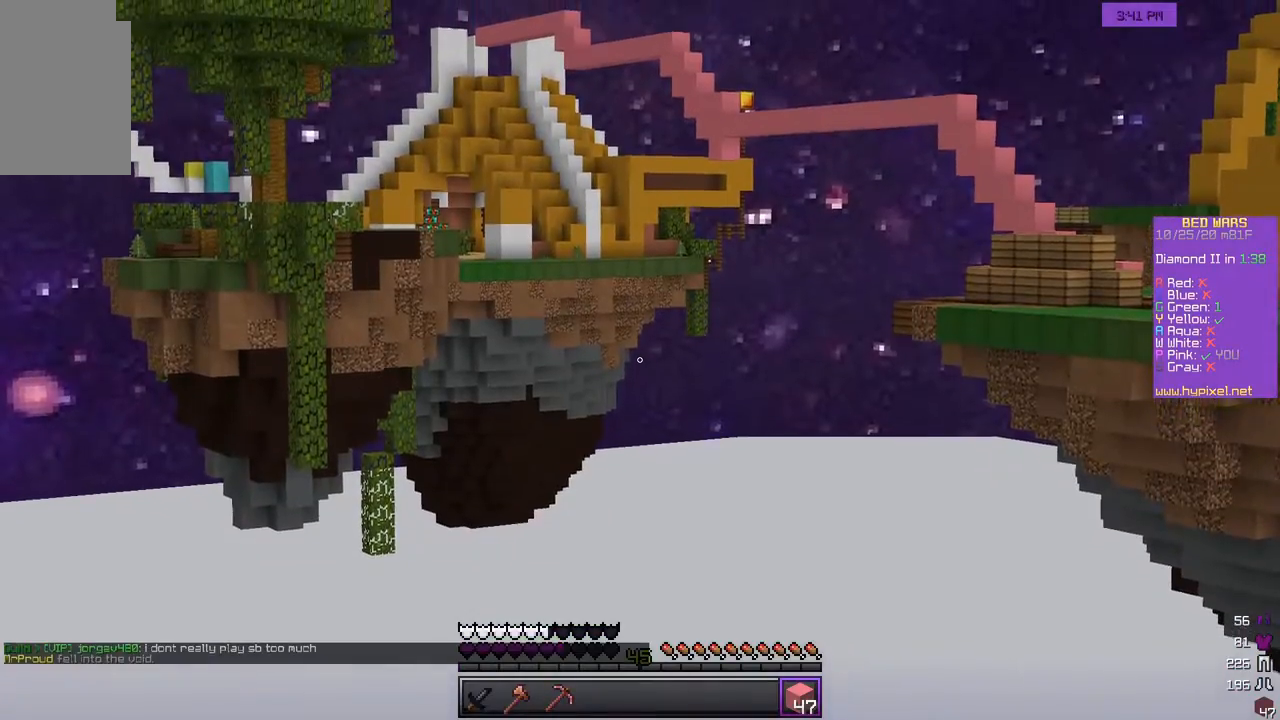
{"keys": ["w"], "mouse": [], "events": [[200, "w", "down"]]}
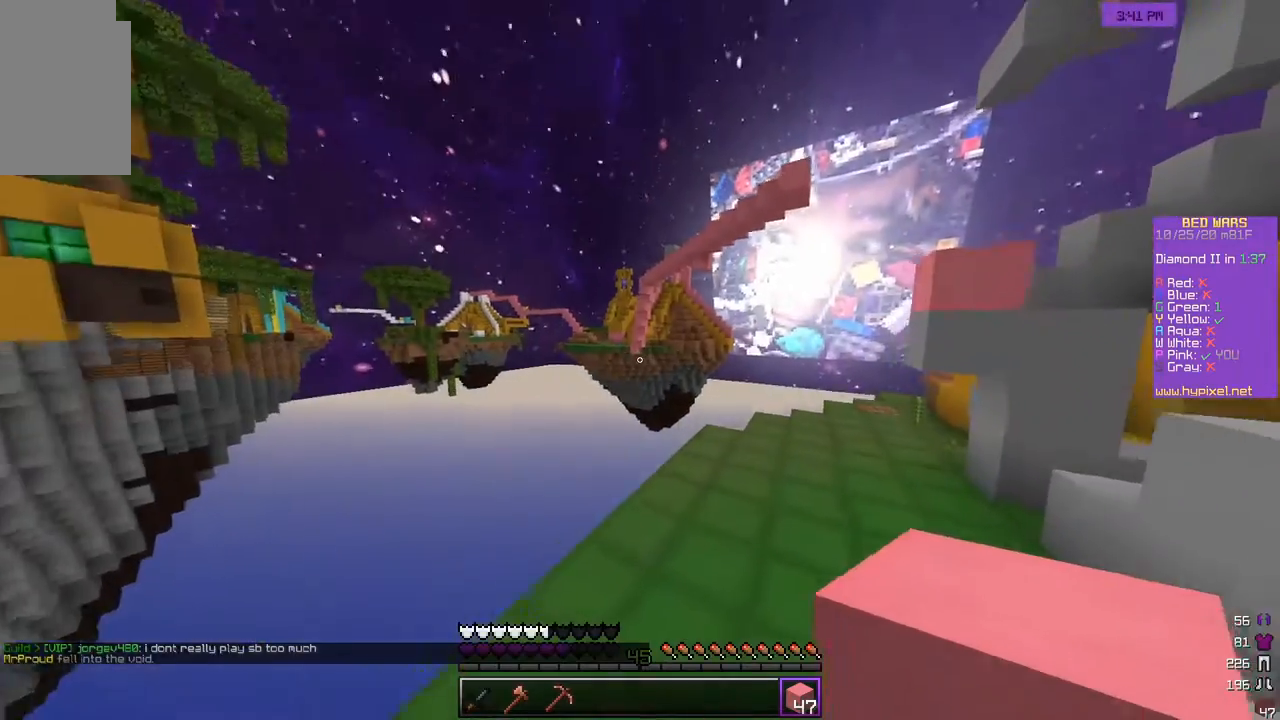
{"keys": ["d", "w"], "mouse": [], "events": [[117, "d", "down"]]}
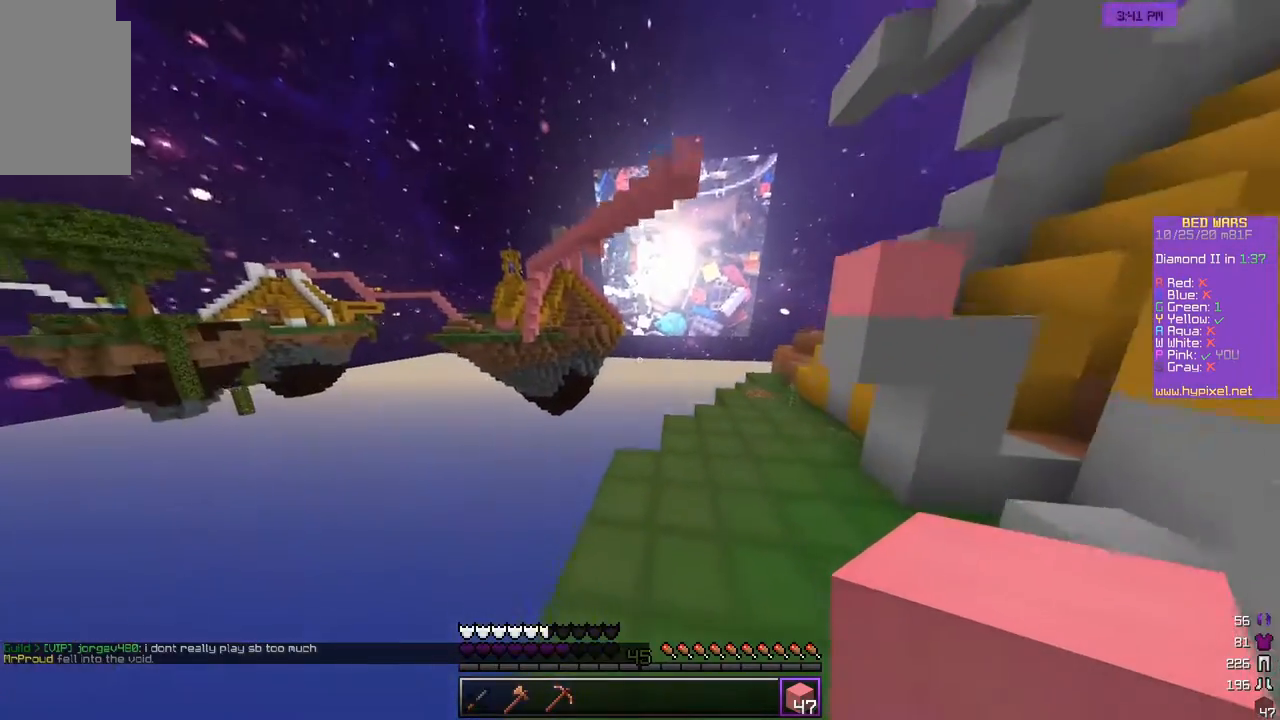
{"keys": ["d", "w"], "mouse": [], "events": []}
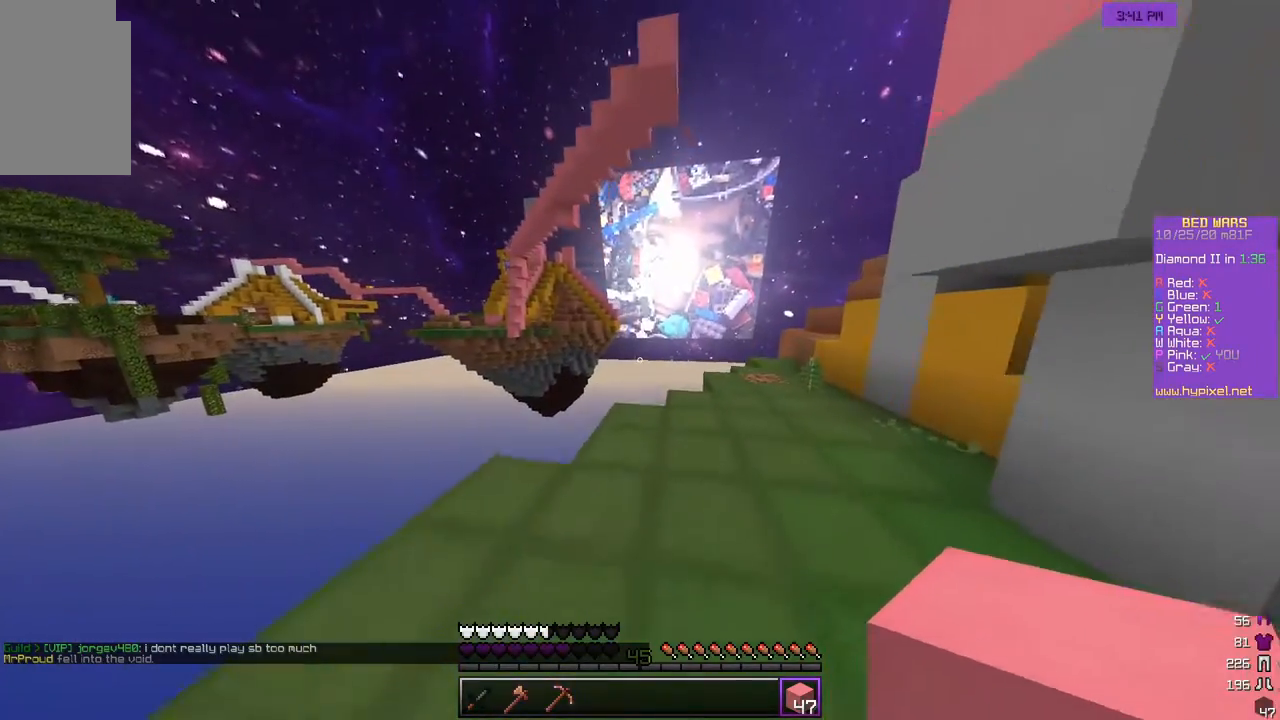
{"keys": ["d", "w"], "mouse": [], "events": [[17, "d", "up"], [450, "d", "down"]]}
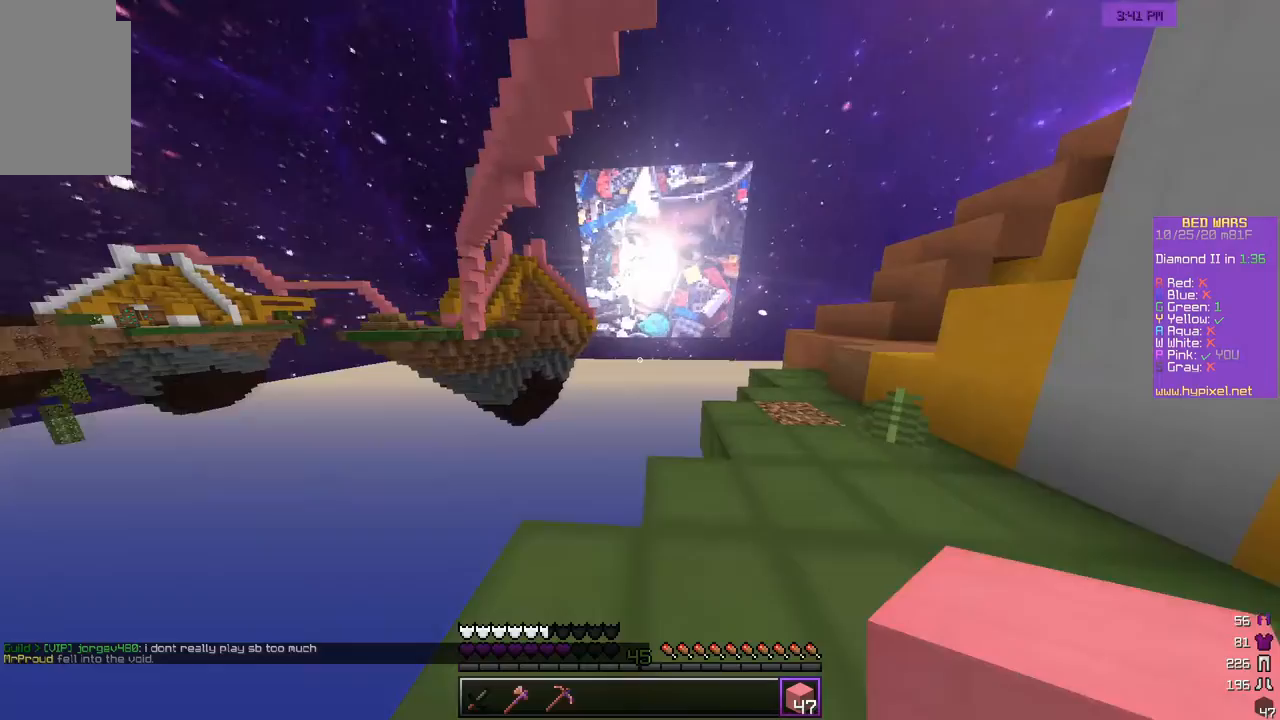
{"keys": ["d", "w"], "mouse": [], "events": [[317, "d", "up"], [433, "d", "down"]]}
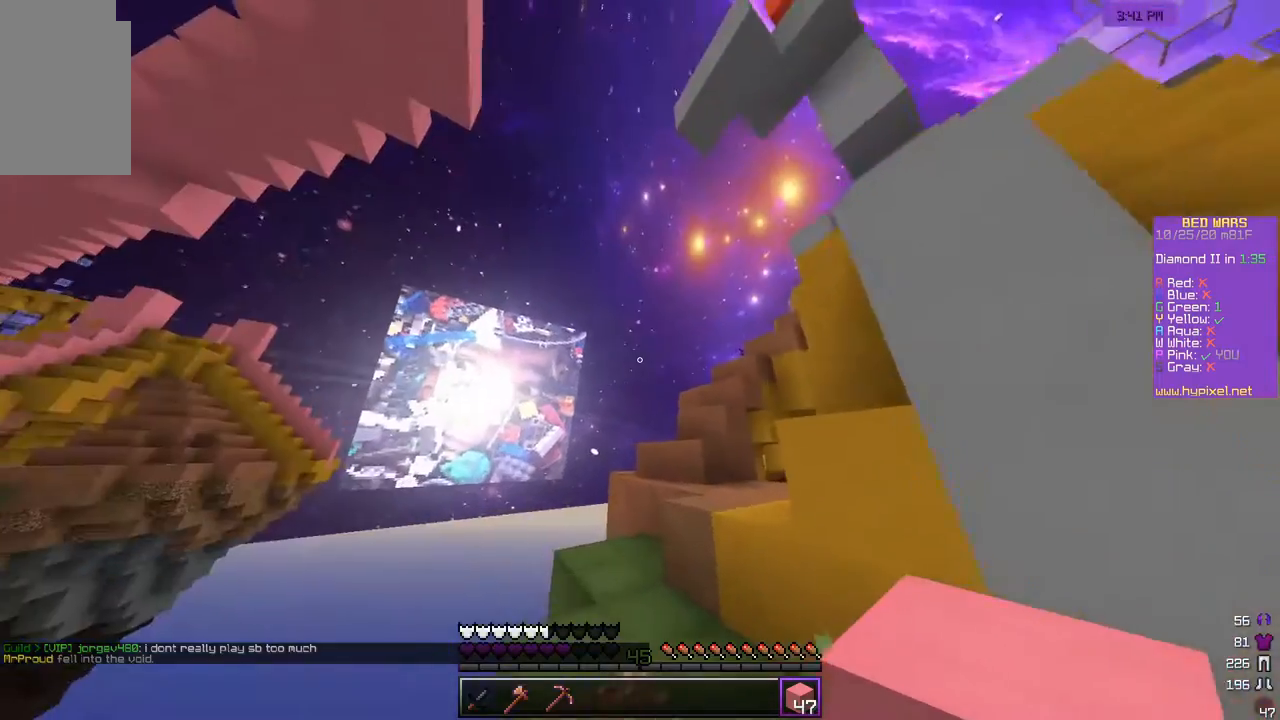
{"keys": ["w"], "mouse": [], "events": [[83, "d", "up"]]}
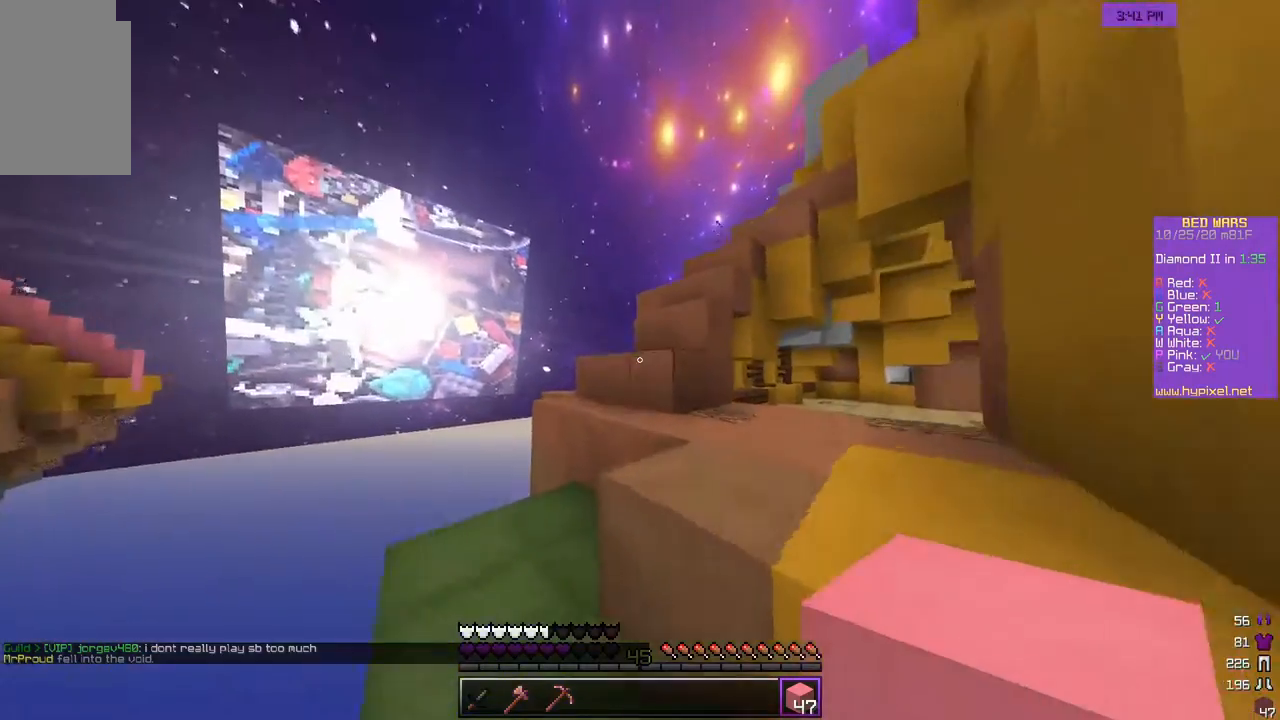
{"keys": ["d", "w"], "mouse": [], "events": [[150, "d", "down"]]}
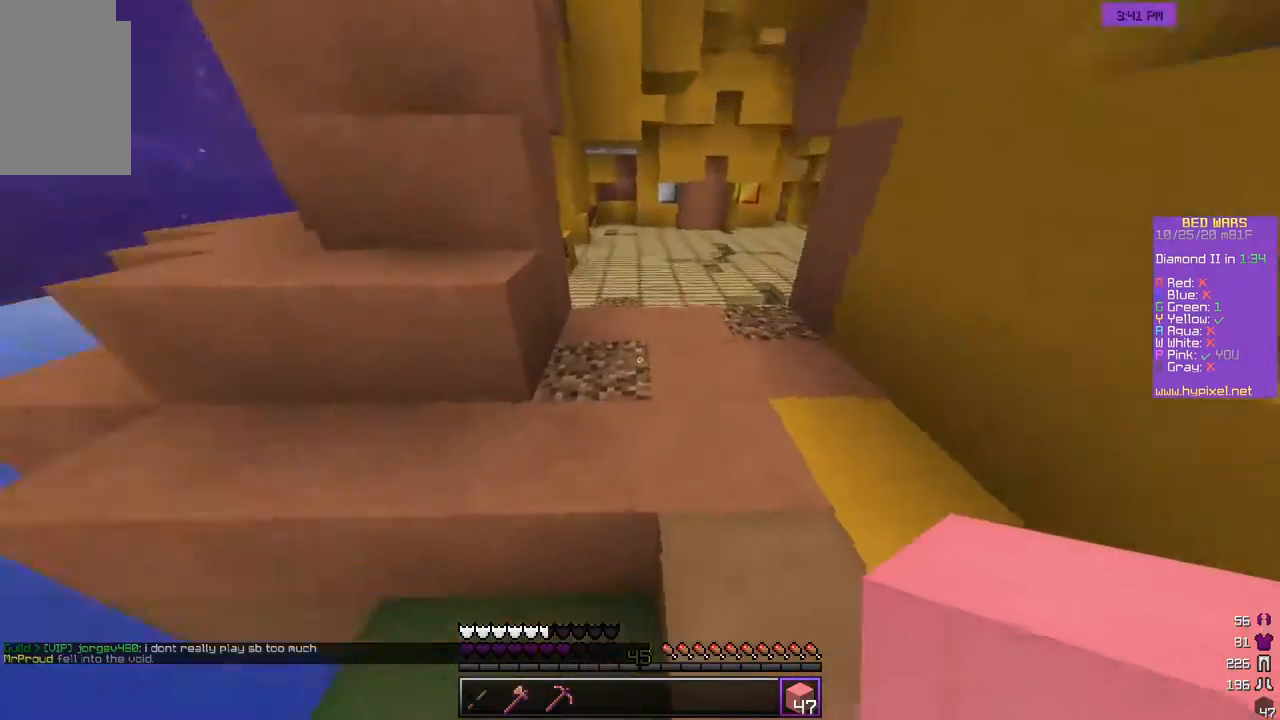
{"keys": ["a"], "mouse": [], "events": [[117, "w", "up"], [333, "d", "up"], [417, "a", "down"]]}
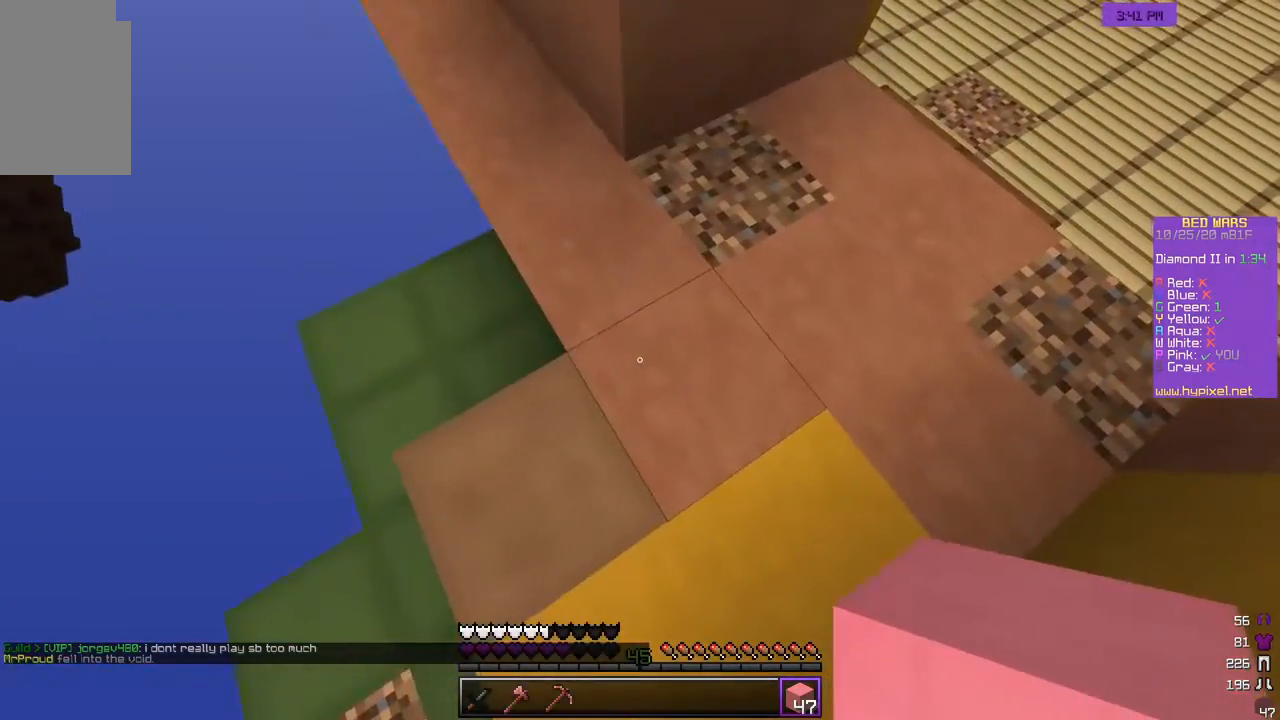
{"keys": ["a", "s"], "mouse": [], "events": [[50, "s", "down"]]}
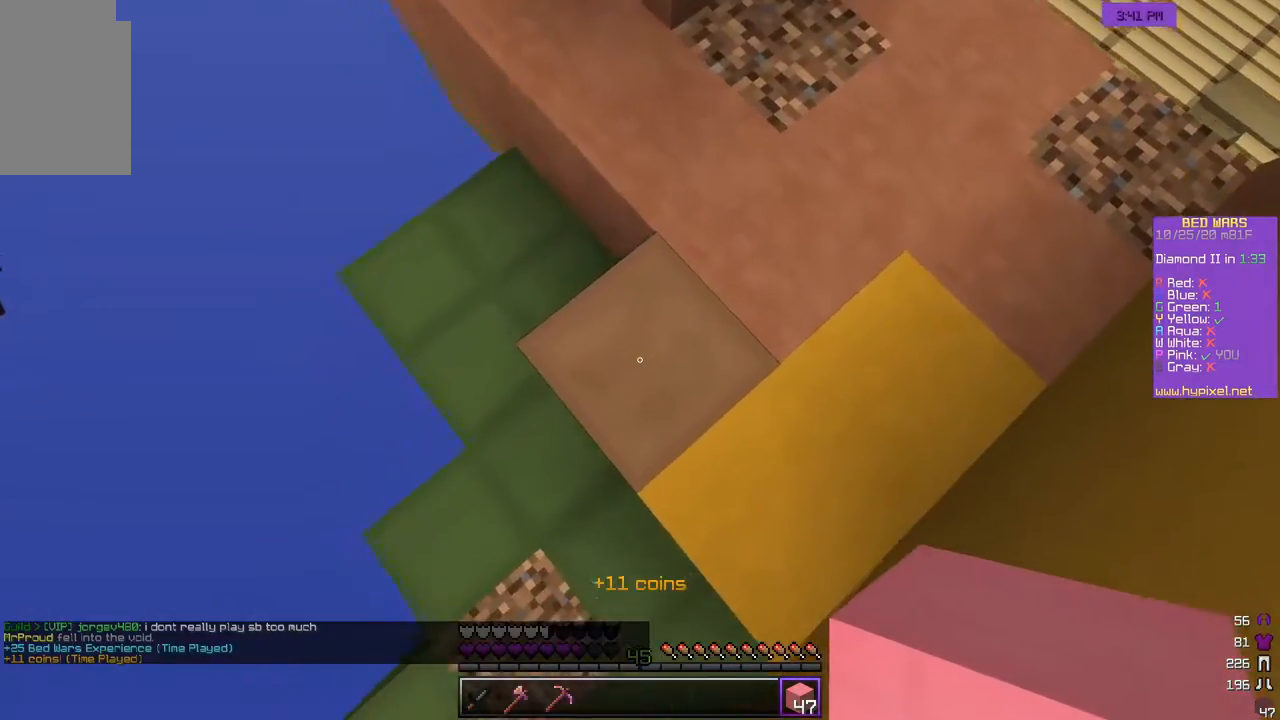
{"keys": ["a", "s"], "mouse": ["right"], "events": [[250, "mouse_right", "down"]]}
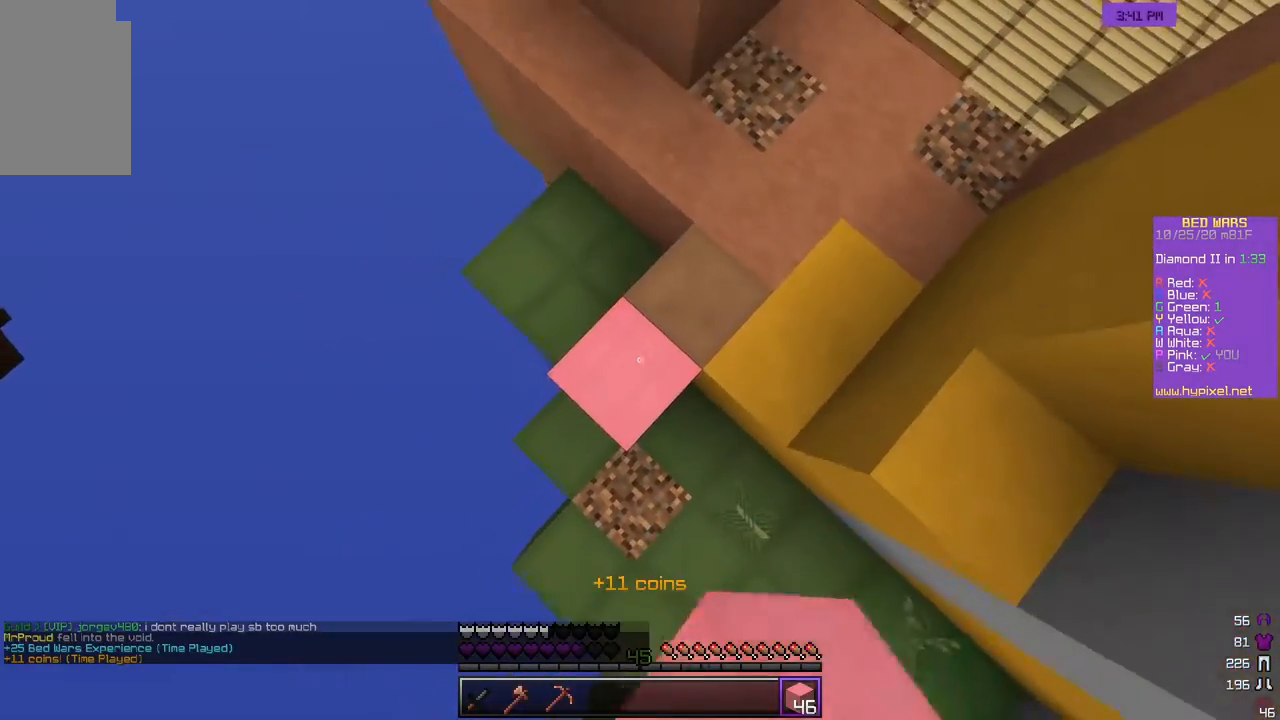
{"keys": ["a", "s"], "mouse": ["right"], "events": [[117, "mouse_right", "up"], [350, "mouse_right", "down"]]}
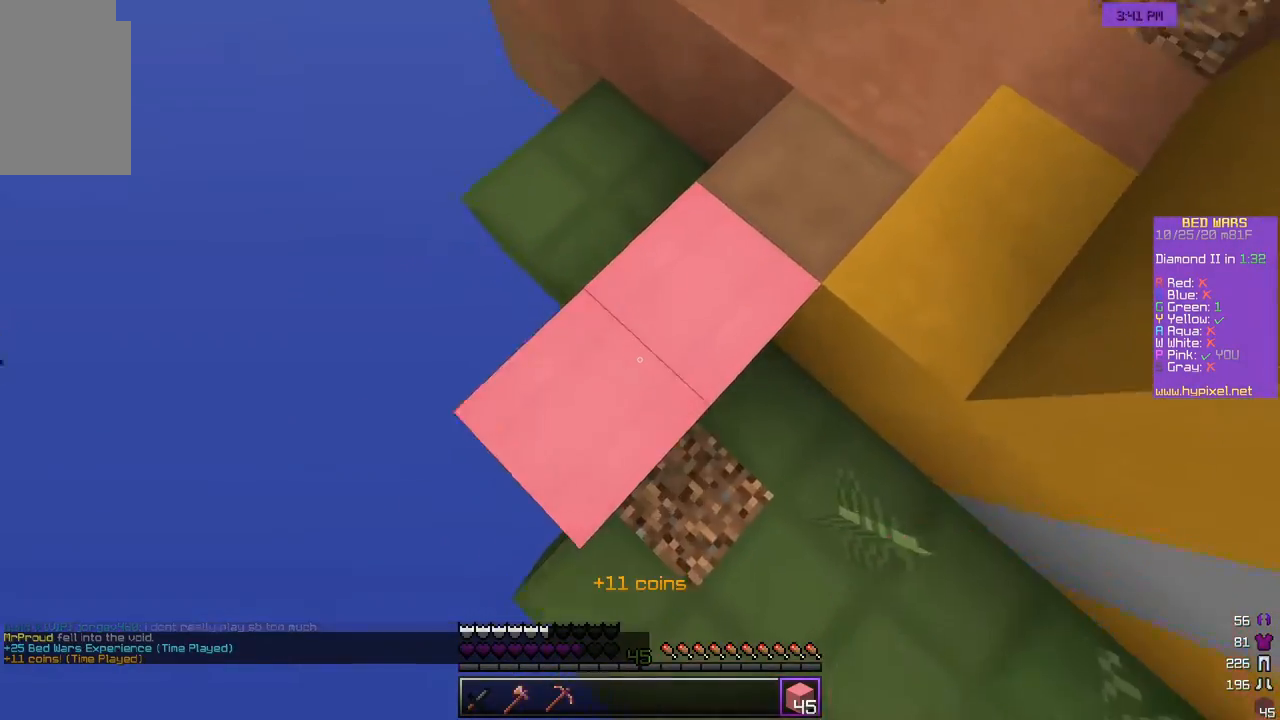
{"keys": ["a", "s"], "mouse": [], "events": [[383, "mouse_right", "up"]]}
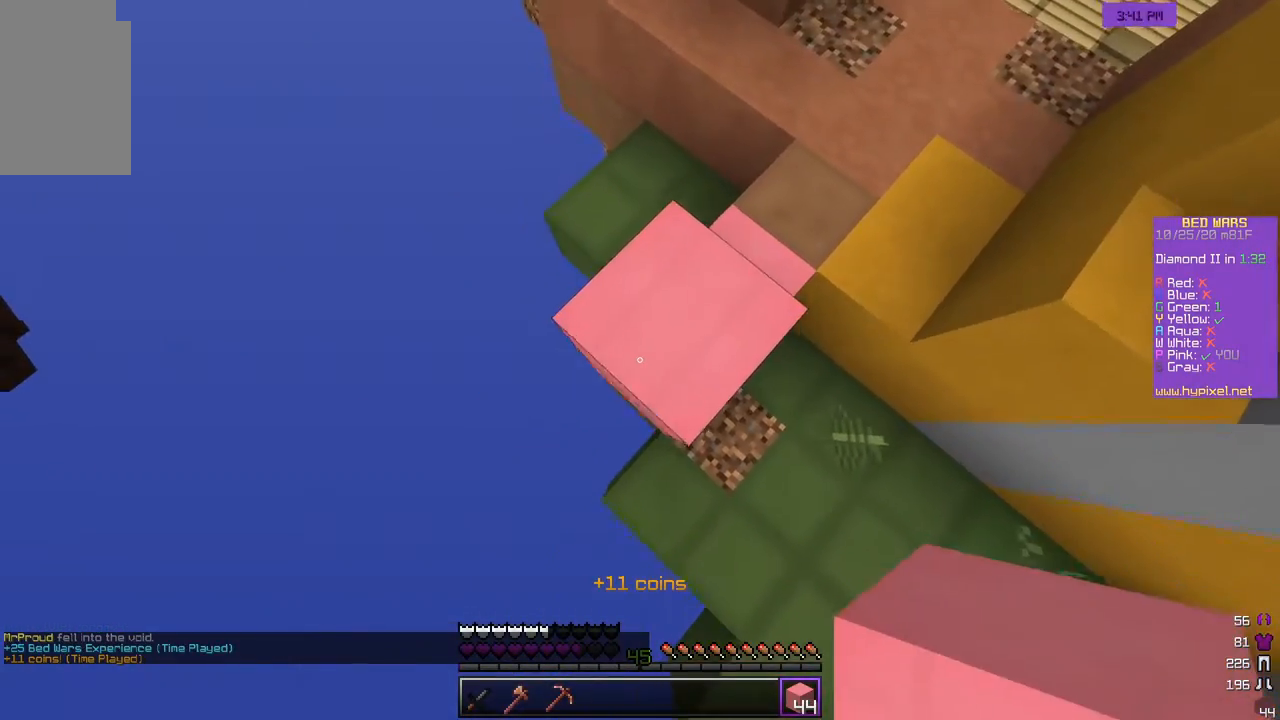
{"keys": ["a", "s"], "mouse": ["right"], "events": [[150, "mouse_right", "down"]]}
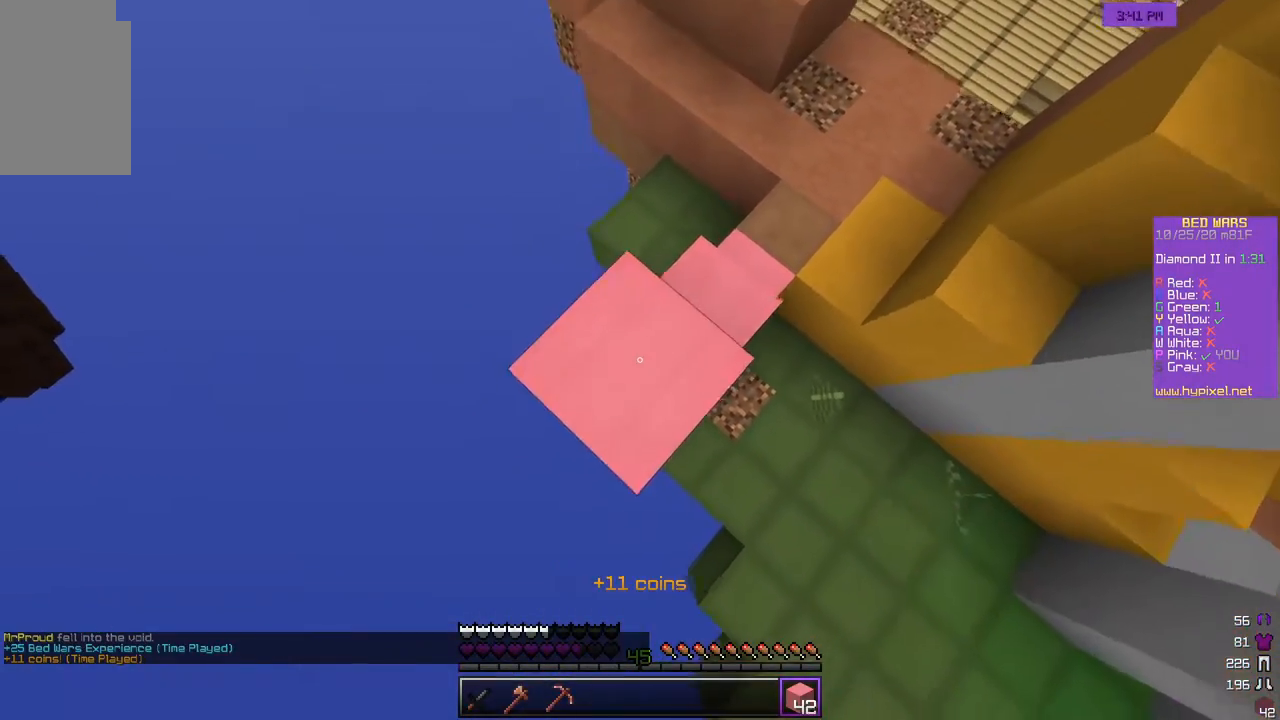
{"keys": ["a", "s"], "mouse": ["right"], "events": [[33, "mouse_right", "up"], [300, "mouse_right", "down"]]}
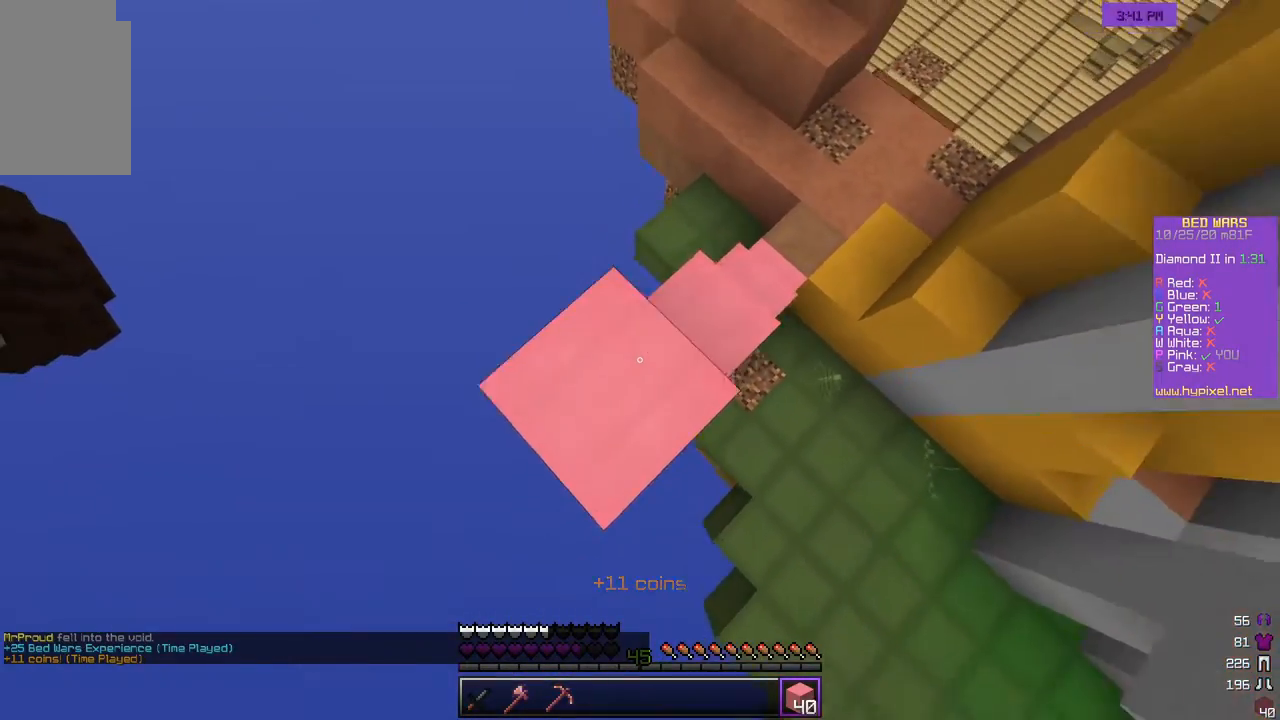
{"keys": ["a", "s"], "mouse": ["right"], "events": [[250, "mouse_right", "up"], [483, "mouse_right", "down"]]}
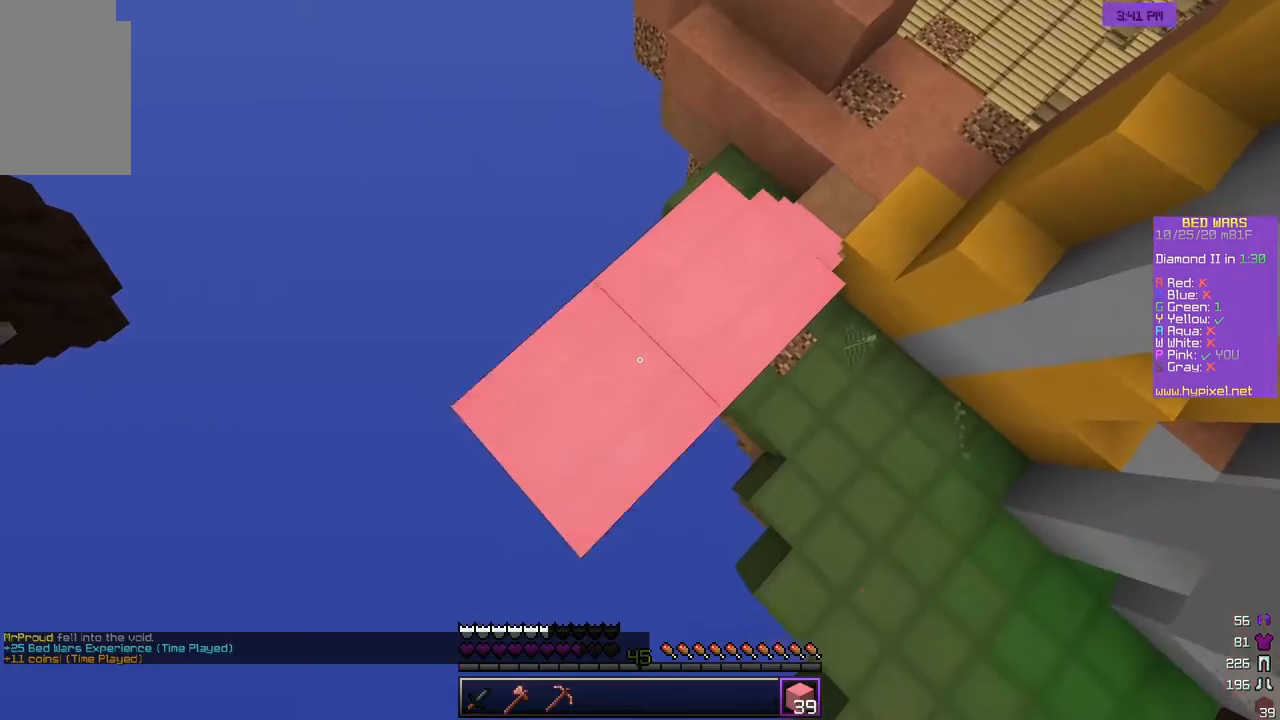
{"keys": ["a", "s"], "mouse": [], "events": [[400, "mouse_right", "up"]]}
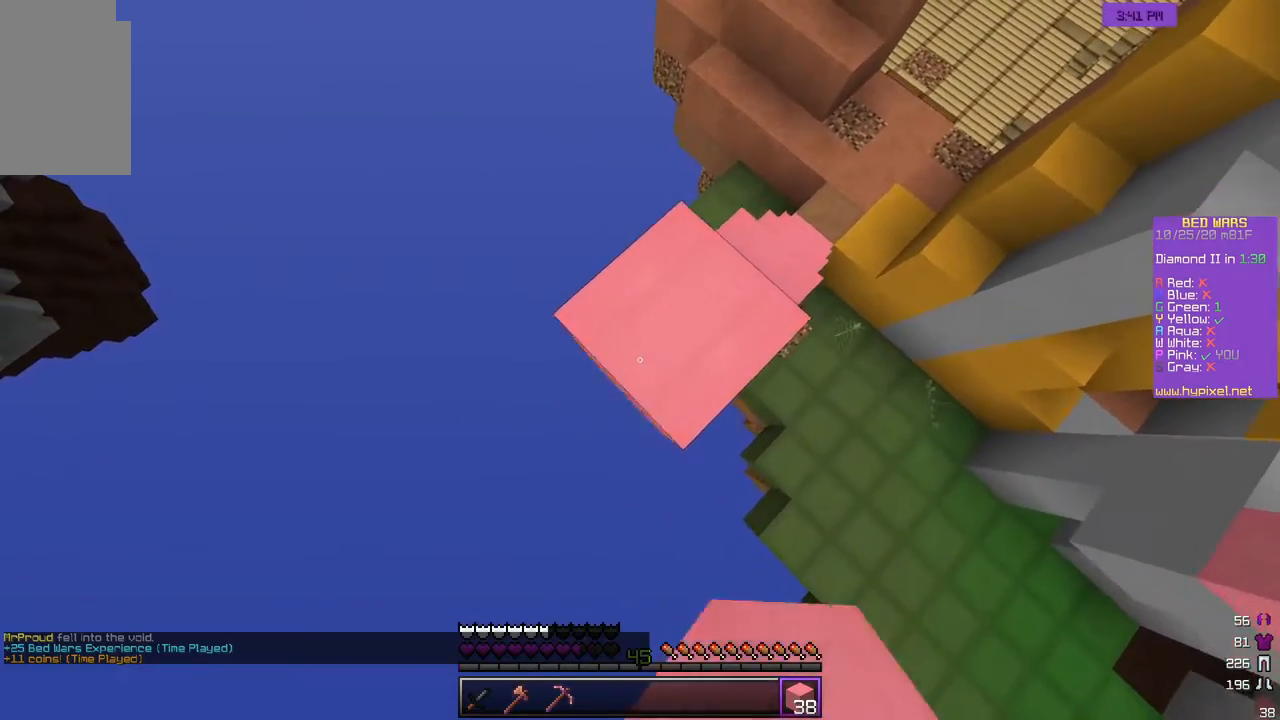
{"keys": ["a", "s"], "mouse": [], "events": [[83, "mouse_right", "down"], [483, "mouse_right", "up"]]}
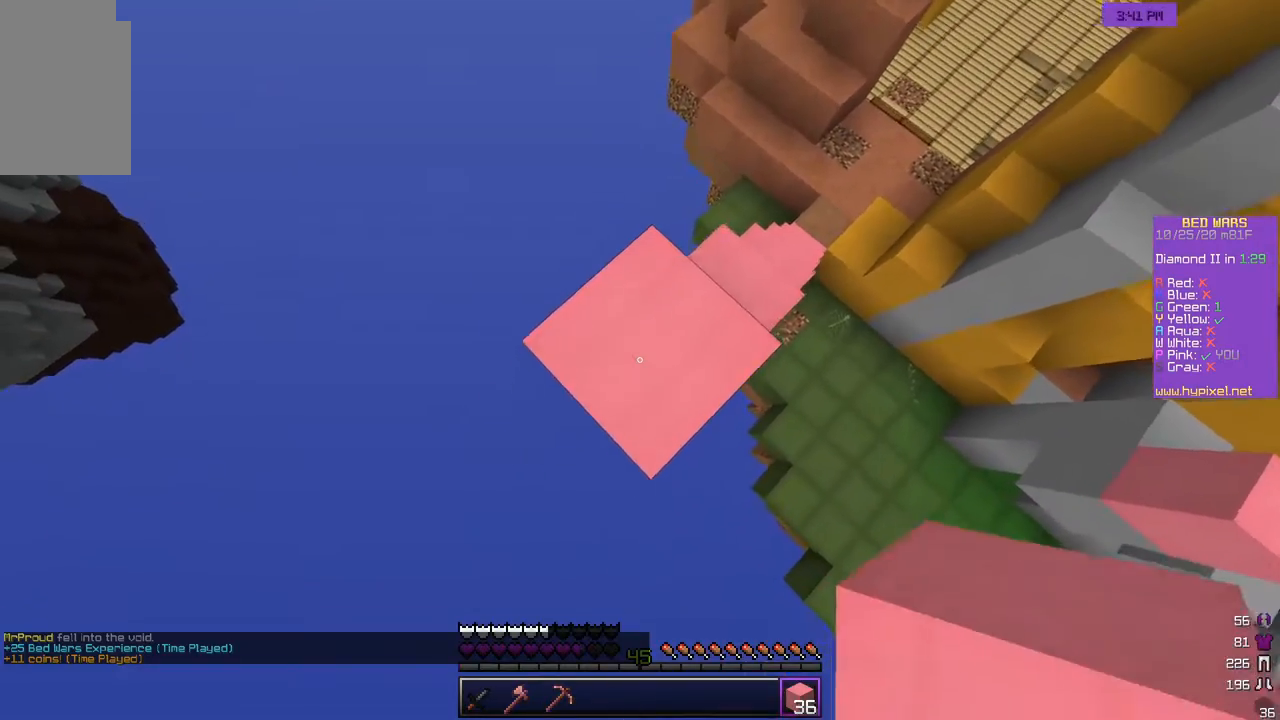
{"keys": ["a", "s"], "mouse": ["right"], "events": [[217, "mouse_right", "down"]]}
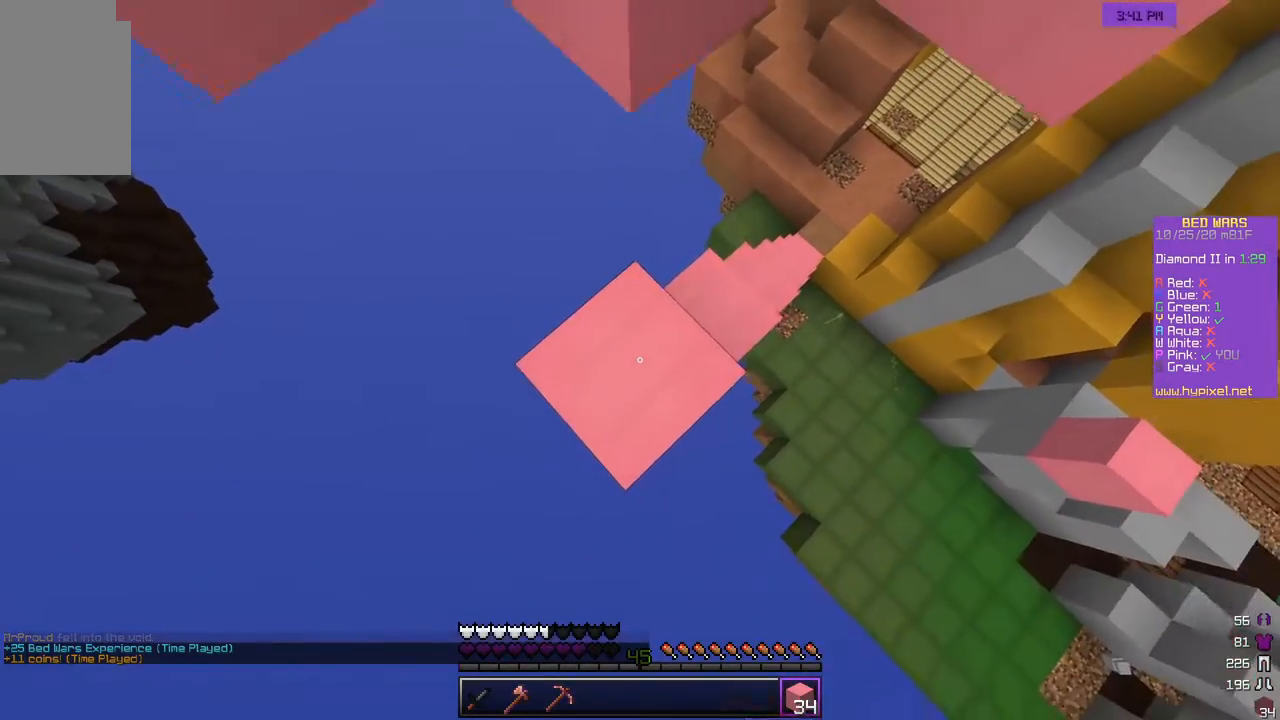
{"keys": ["a", "s"], "mouse": ["right"], "events": [[133, "mouse_right", "up"], [350, "mouse_right", "down"]]}